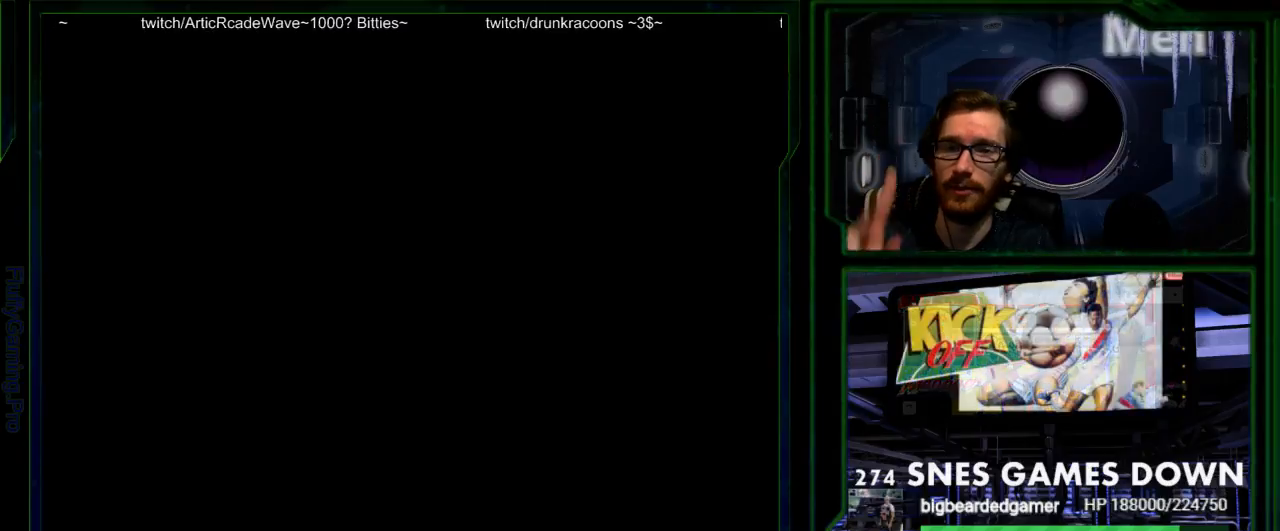
Gameplay with a controller (Nintendo layout); each line is a JSON object with the inputs held at the frame after it. "events" lists button and stick changes between this image and that frame as [ms after this image, input, new state], when the widget could be followed in between. Not read: L3 R3 SELECT.
{"buttons": [], "events": []}
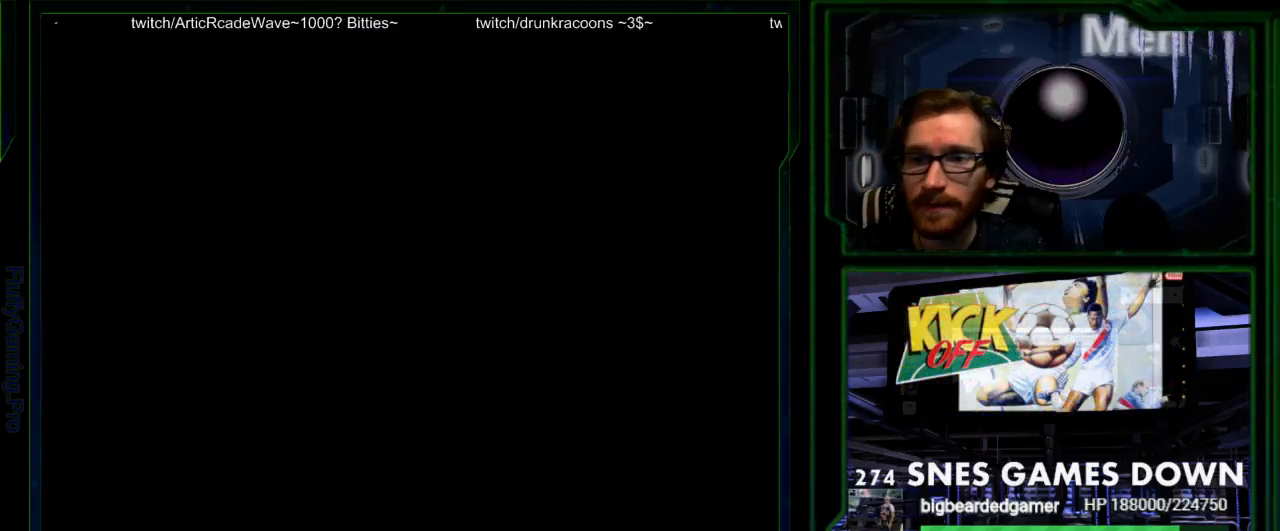
{"buttons": ["DPAD_LEFT"], "events": [[450, "DPAD_LEFT", "down"]]}
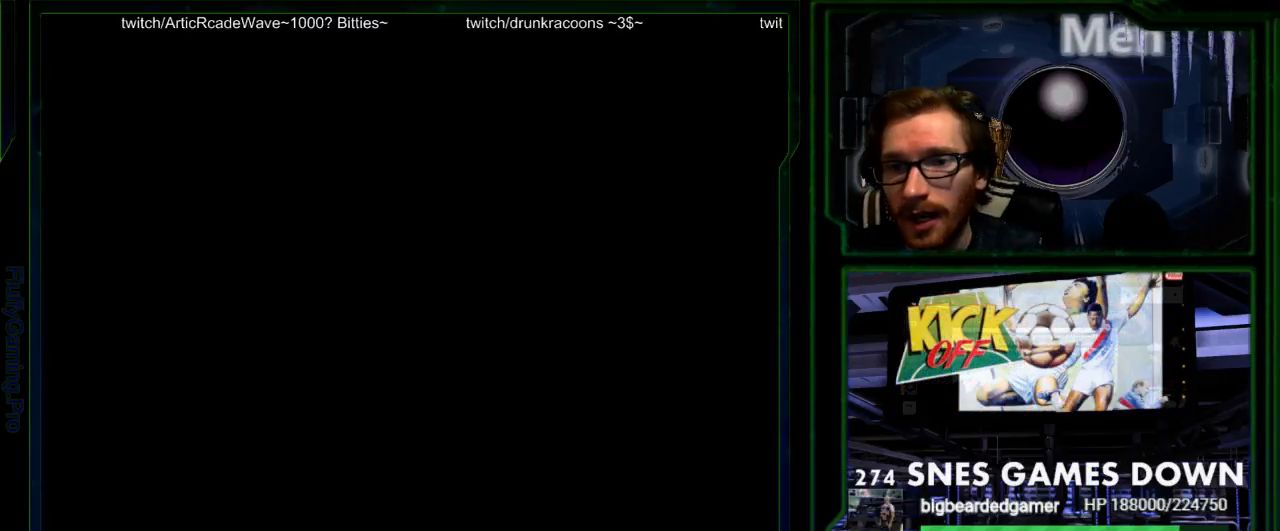
{"buttons": [], "events": [[200, "DPAD_UP", "down"], [217, "DPAD_LEFT", "up"], [300, "DPAD_RIGHT", "down"], [317, "DPAD_UP", "up"], [467, "DPAD_RIGHT", "up"]]}
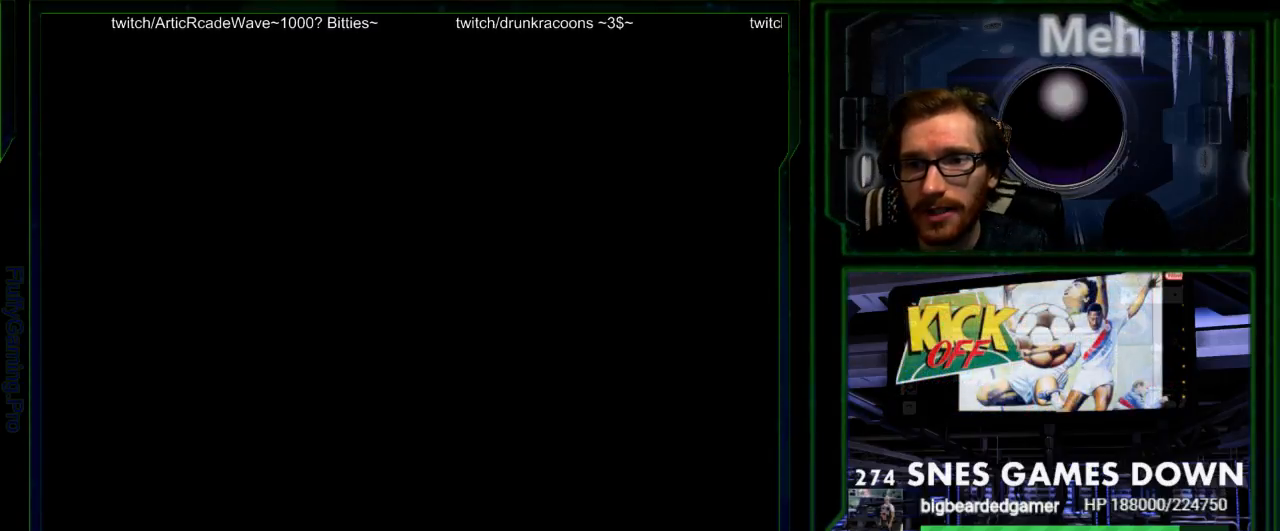
{"buttons": [], "events": []}
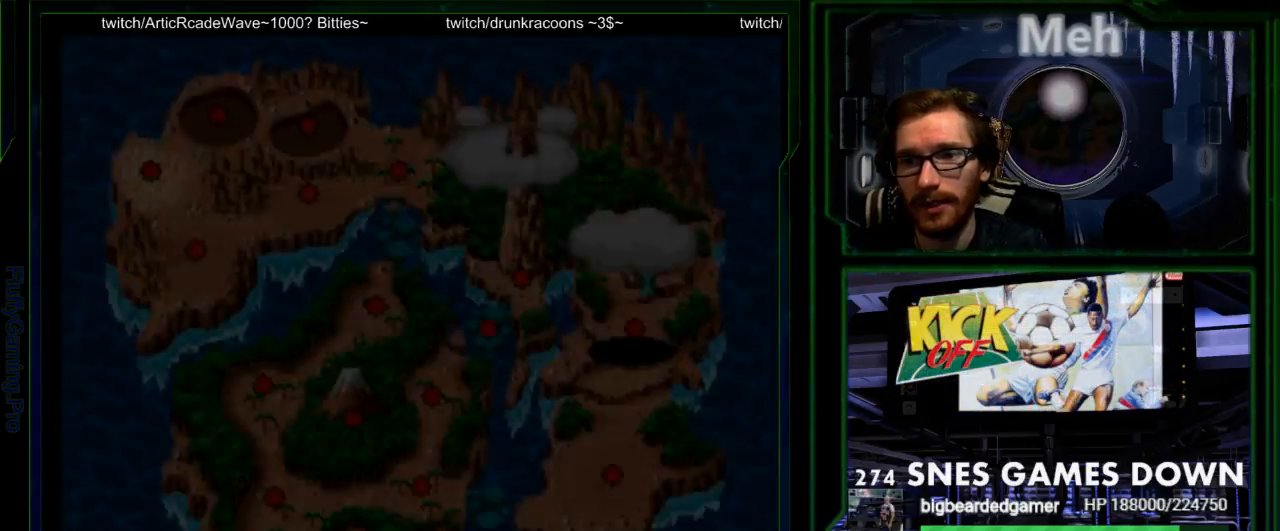
{"buttons": [], "events": [[83, "START", "down"], [150, "START", "up"]]}
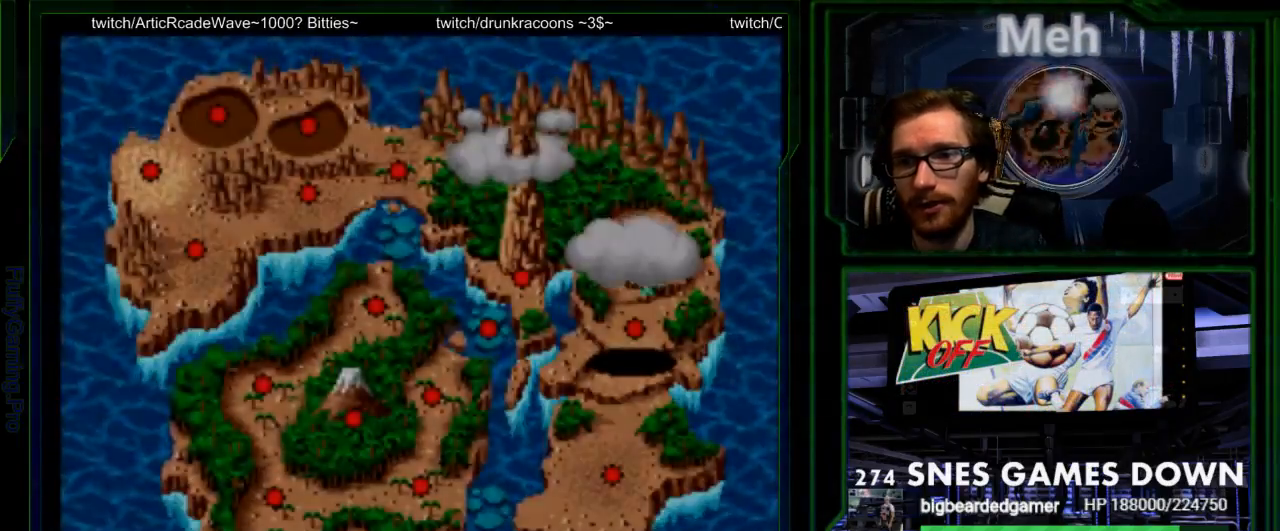
{"buttons": [], "events": [[233, "B", "down"], [283, "B", "up"], [350, "A", "down"], [467, "A", "up"]]}
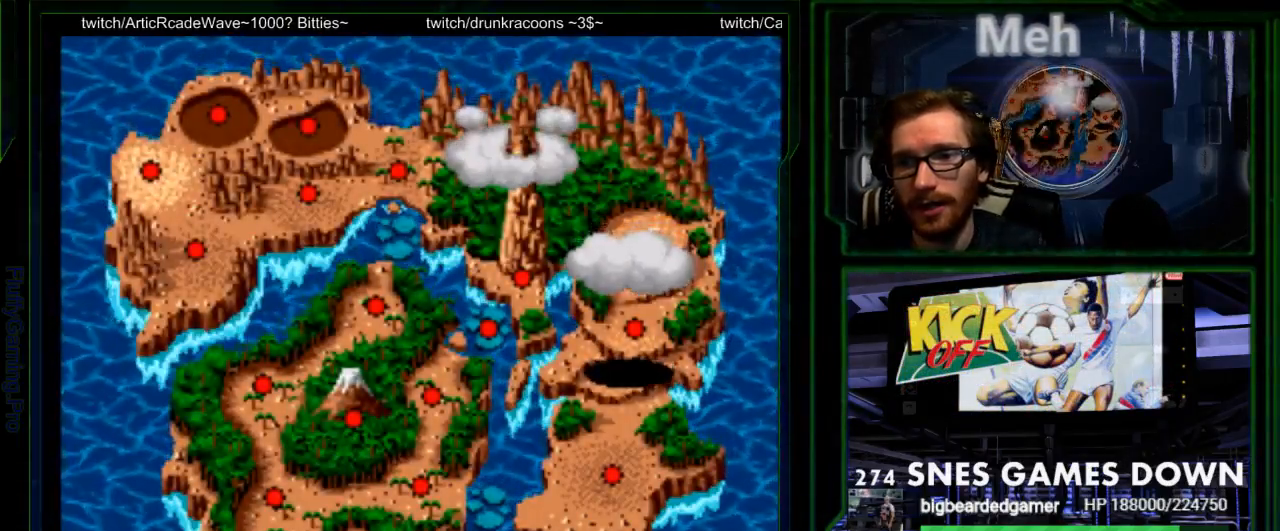
{"buttons": [], "events": []}
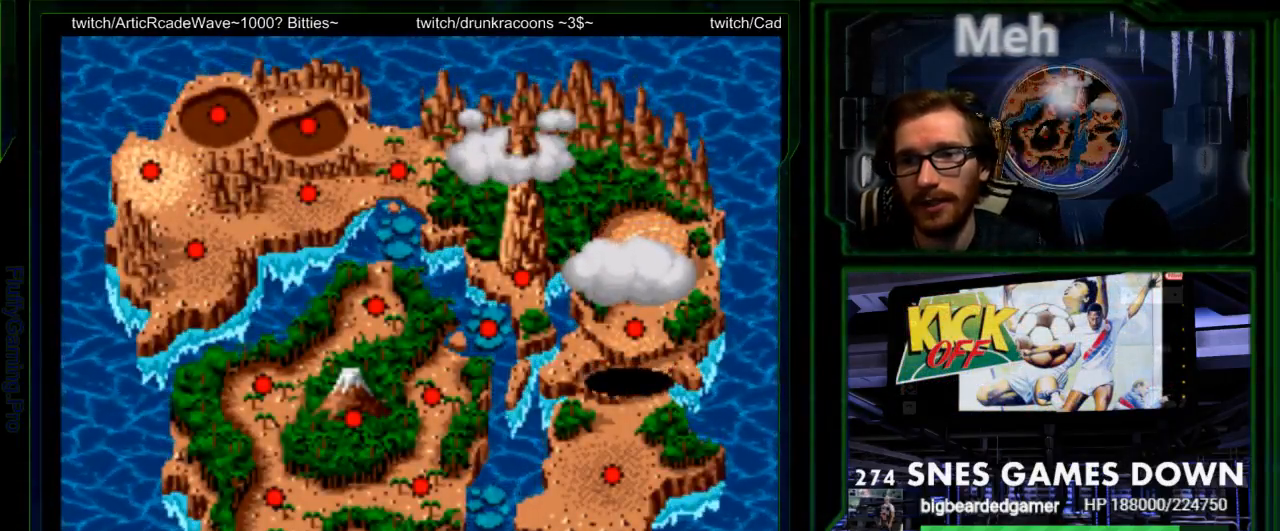
{"buttons": [], "events": []}
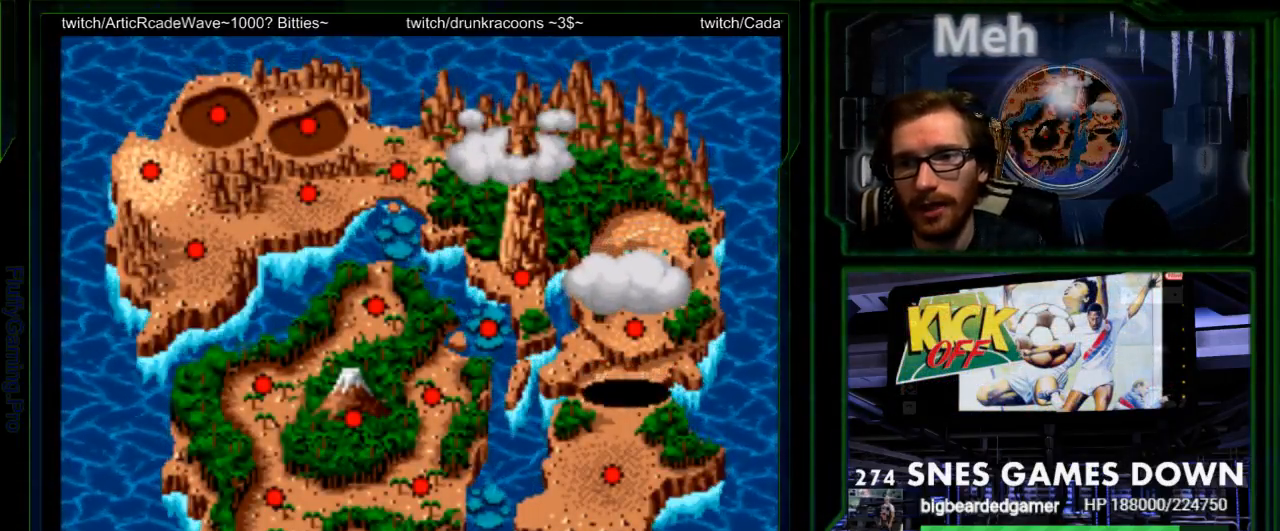
{"buttons": [], "events": []}
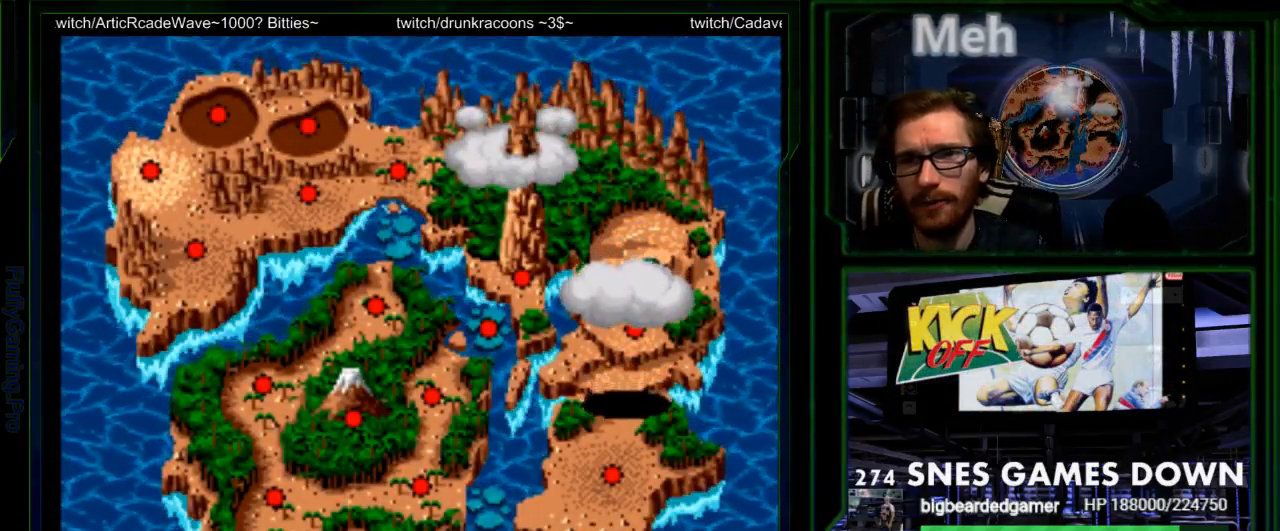
{"buttons": [], "events": [[200, "B", "down"], [317, "B", "up"]]}
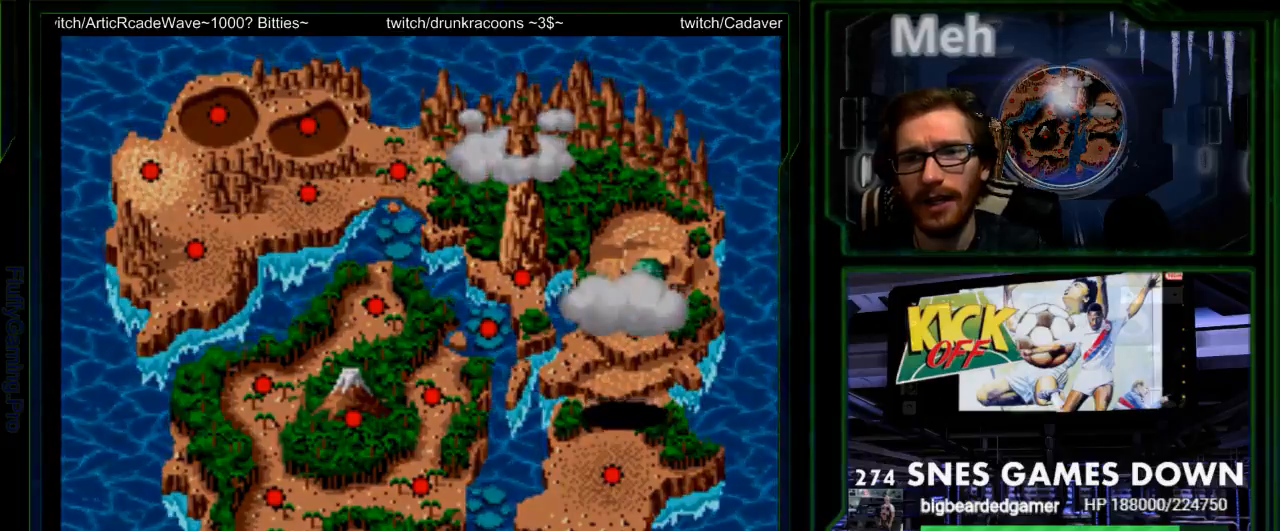
{"buttons": [], "events": []}
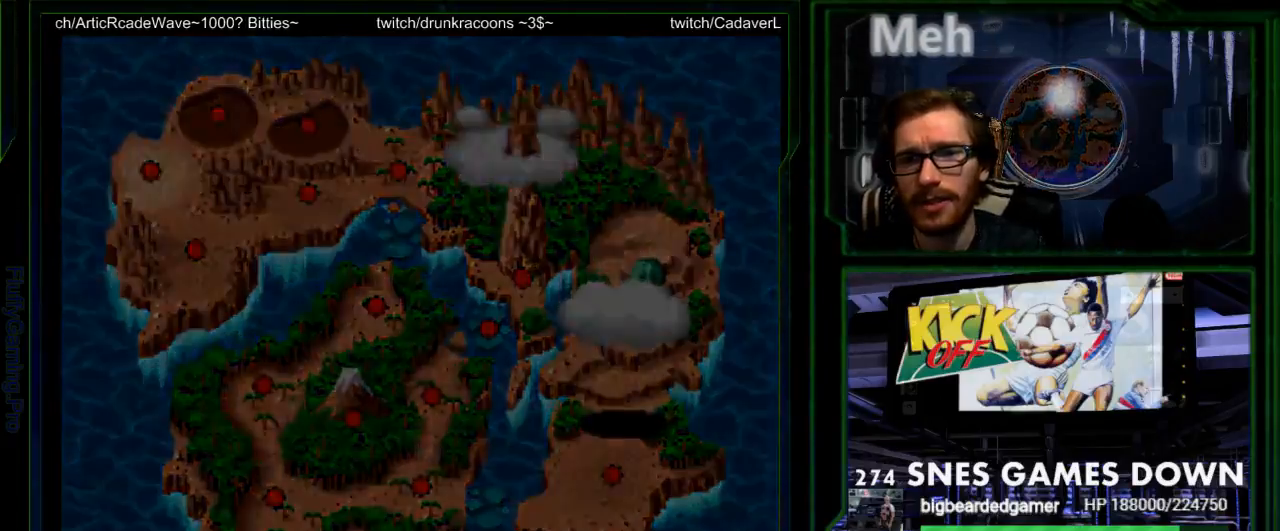
{"buttons": [], "events": [[167, "DPAD_RIGHT", "down"], [217, "DPAD_RIGHT", "up"]]}
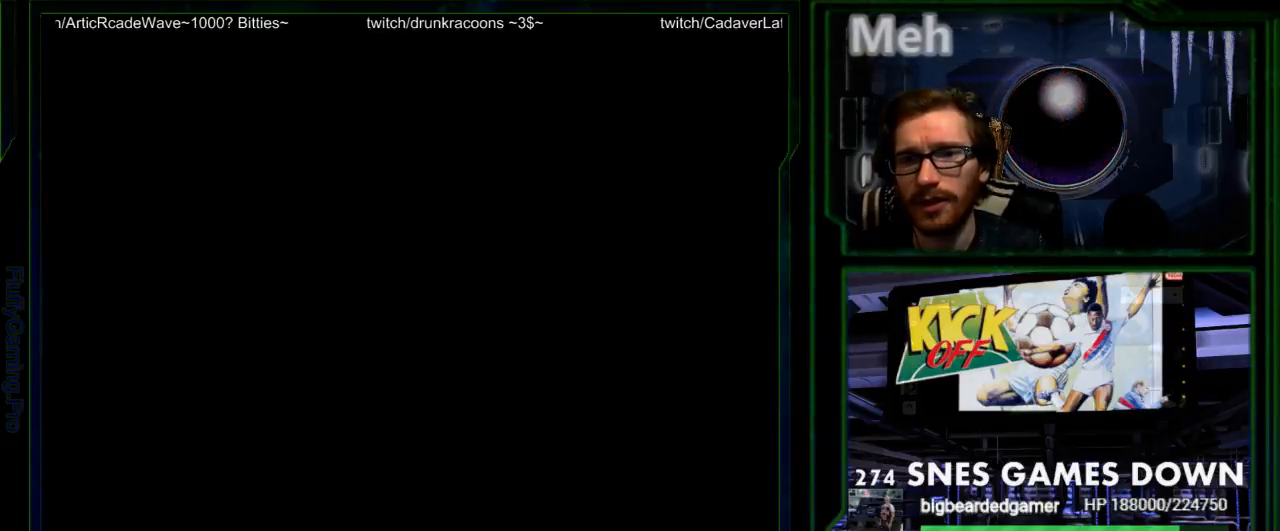
{"buttons": [], "events": [[333, "START", "down"], [483, "START", "up"]]}
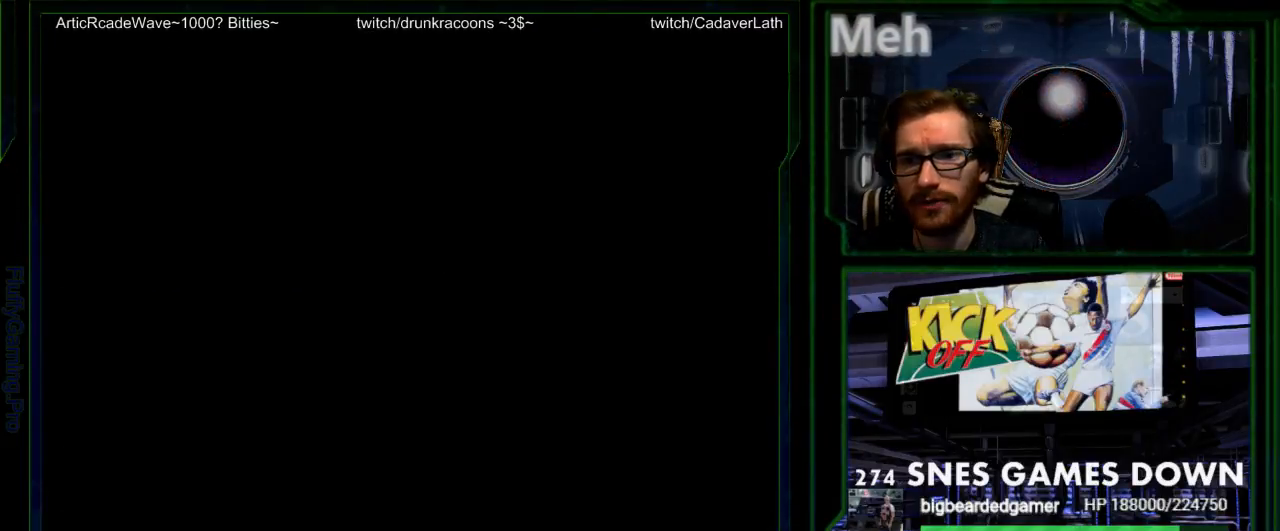
{"buttons": ["B"], "events": [[467, "B", "down"]]}
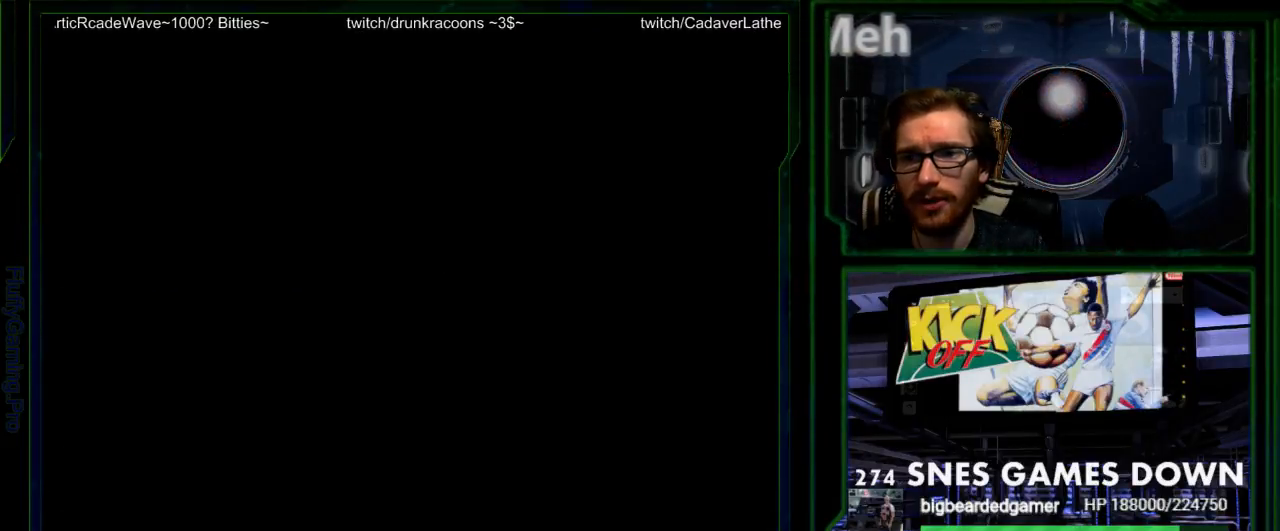
{"buttons": [], "events": [[133, "B", "up"]]}
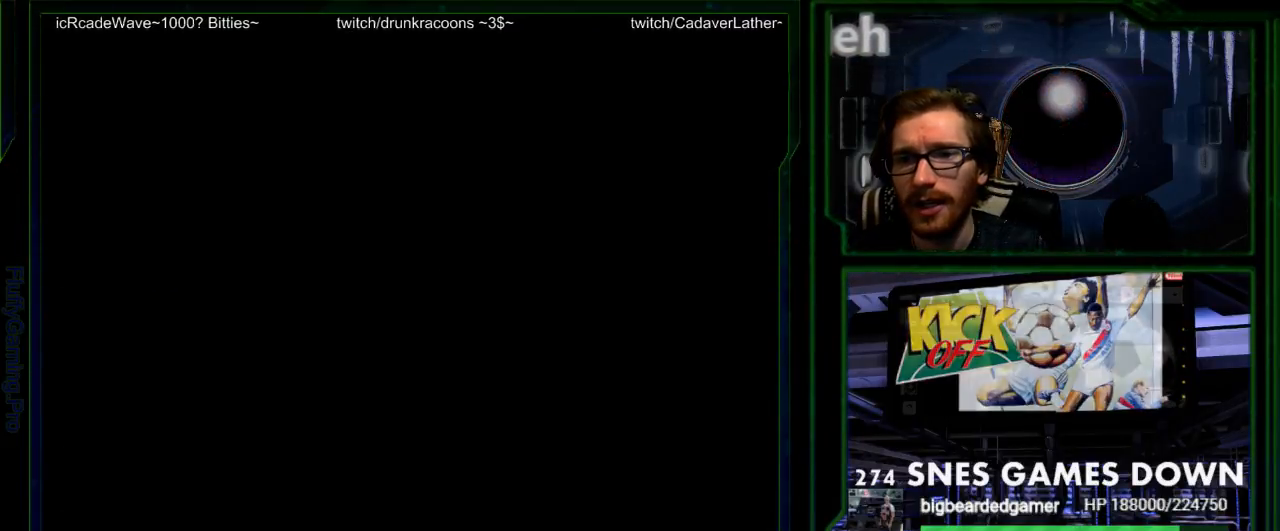
{"buttons": [], "events": []}
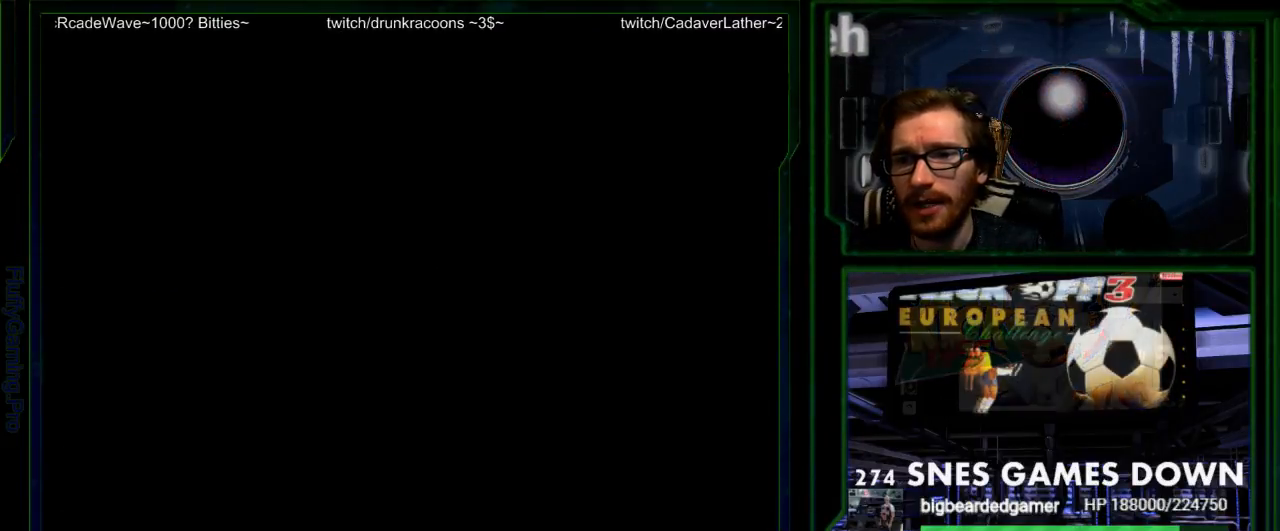
{"buttons": [], "events": []}
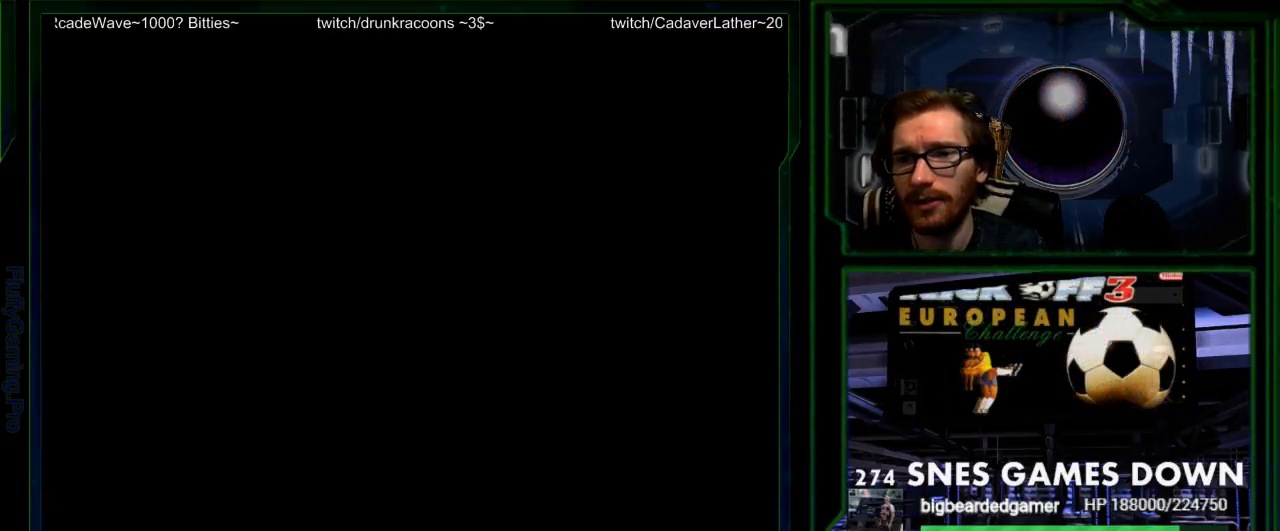
{"buttons": [], "events": []}
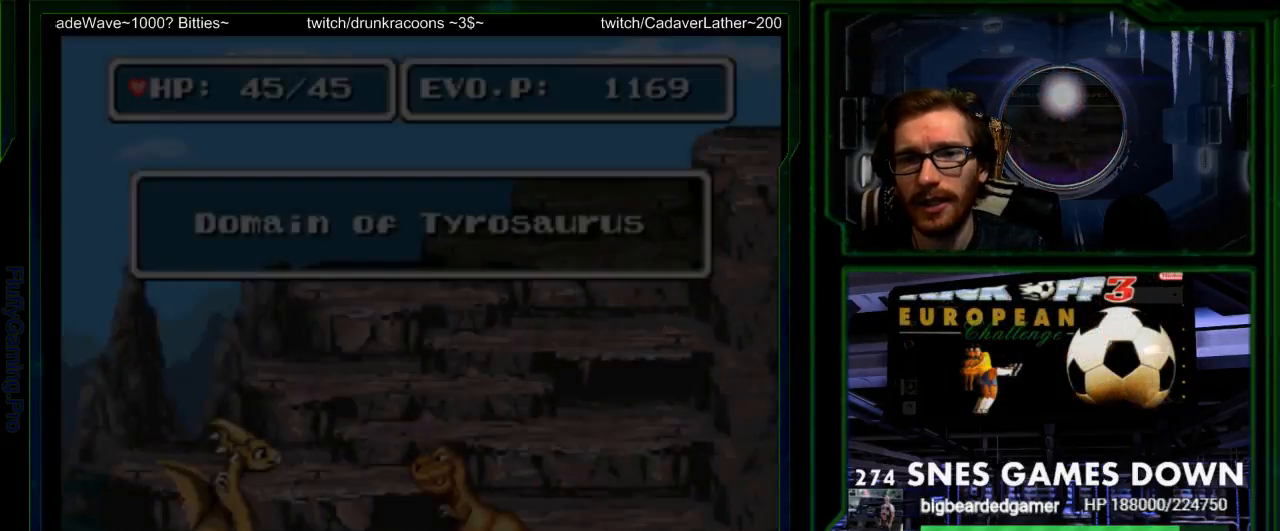
{"buttons": [], "events": []}
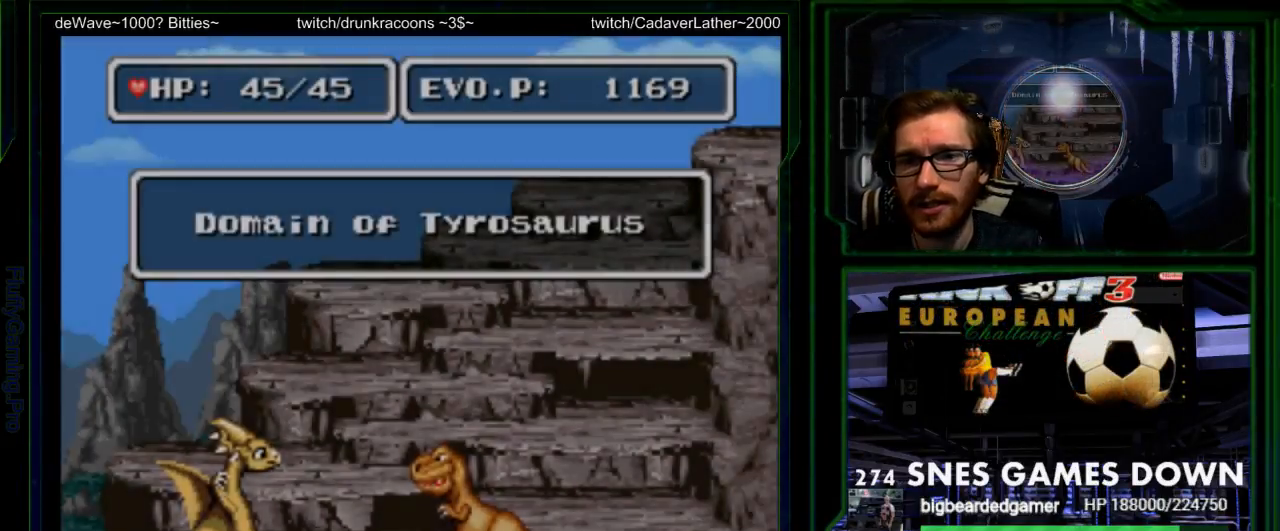
{"buttons": []}
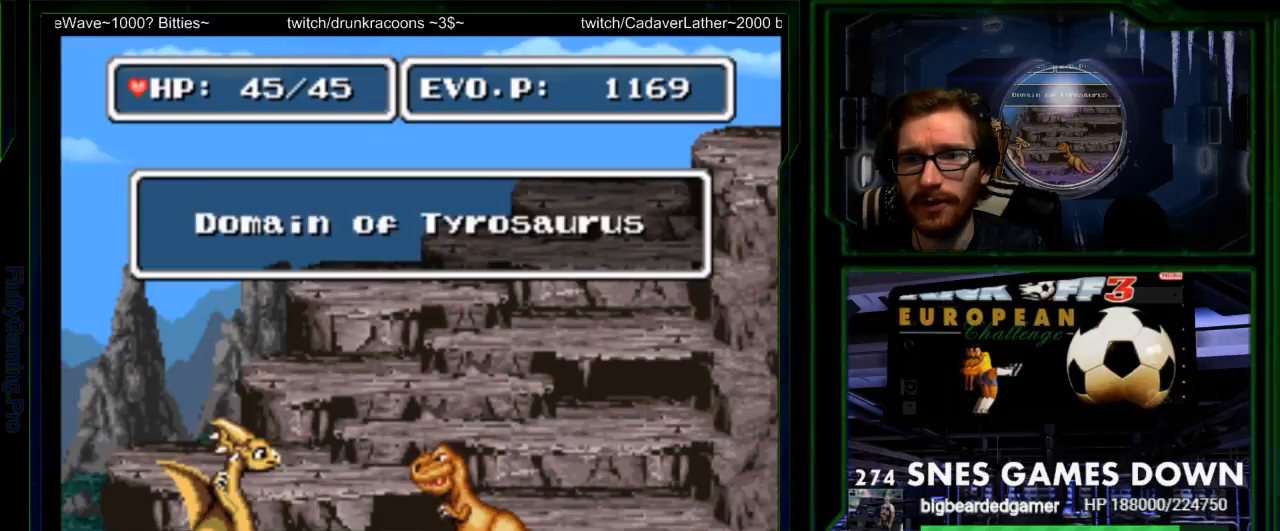
{"buttons": [], "events": []}
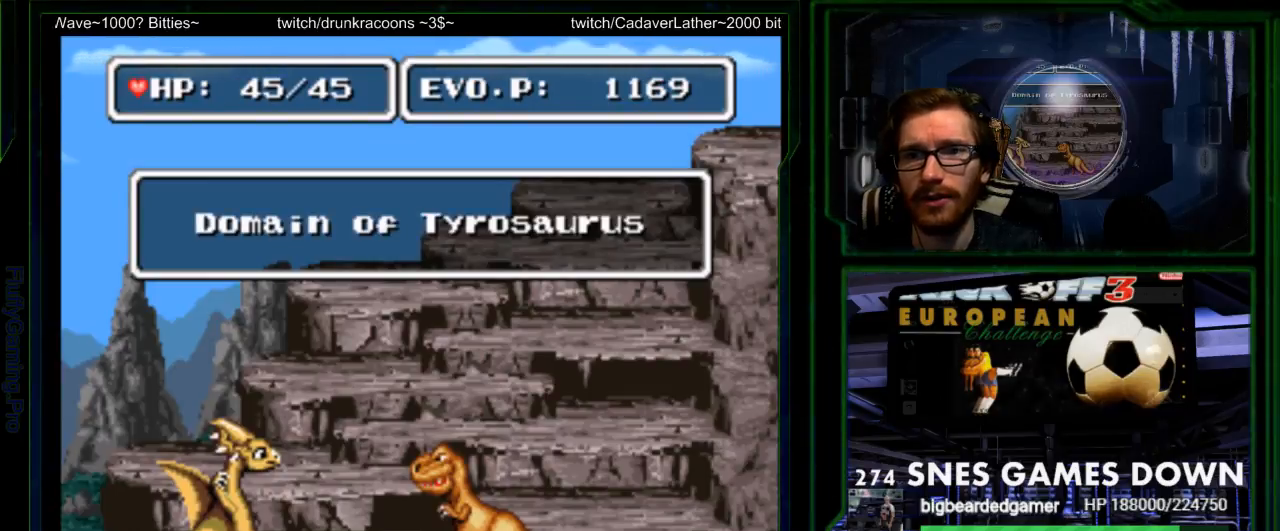
{"buttons": [], "events": [[50, "START", "down"], [200, "START", "up"]]}
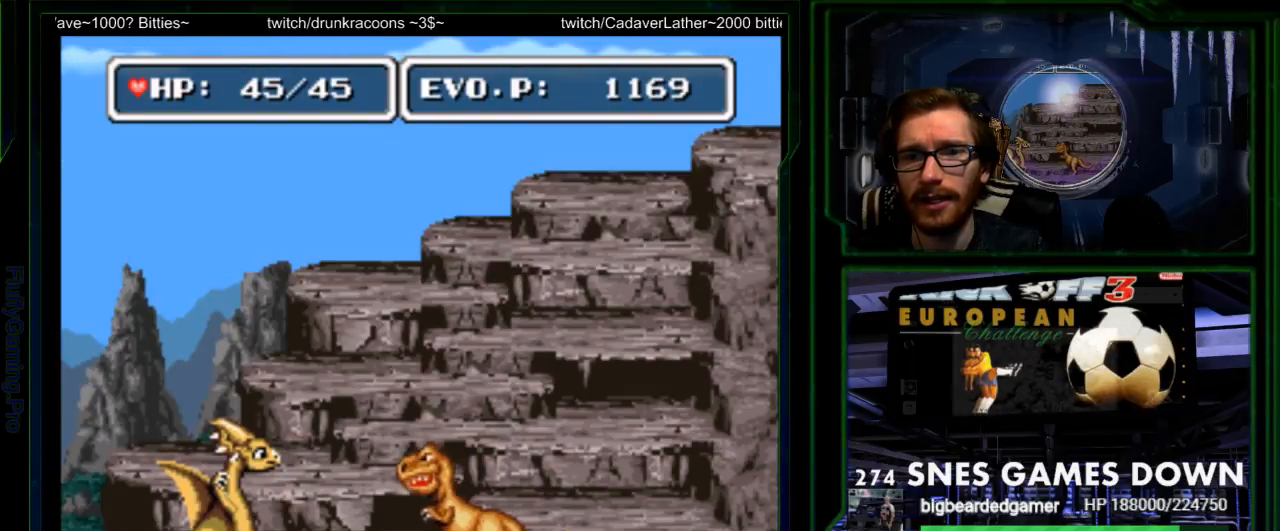
{"buttons": ["A", "DPAD_RIGHT"], "events": [[183, "B", "down"], [383, "B", "up"], [417, "A", "down"], [433, "DPAD_RIGHT", "down"]]}
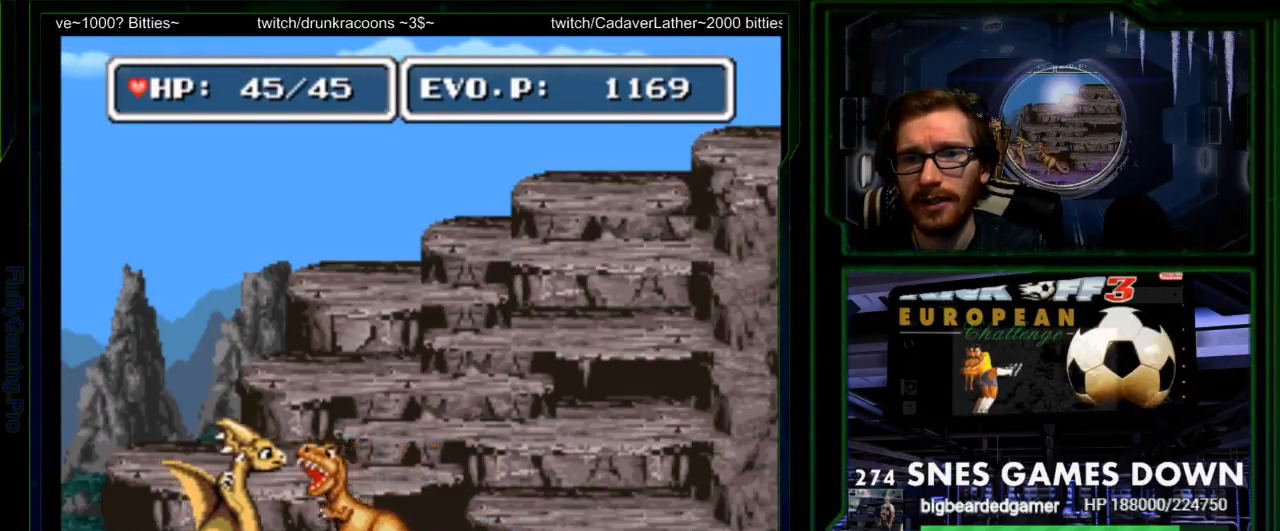
{"buttons": ["DPAD_RIGHT"], "events": [[33, "DPAD_RIGHT", "up"], [50, "A", "up"], [67, "DPAD_RIGHT", "down"], [100, "A", "down"], [183, "A", "up"], [217, "DPAD_RIGHT", "up"], [250, "A", "down"], [317, "A", "up"], [483, "DPAD_RIGHT", "down"]]}
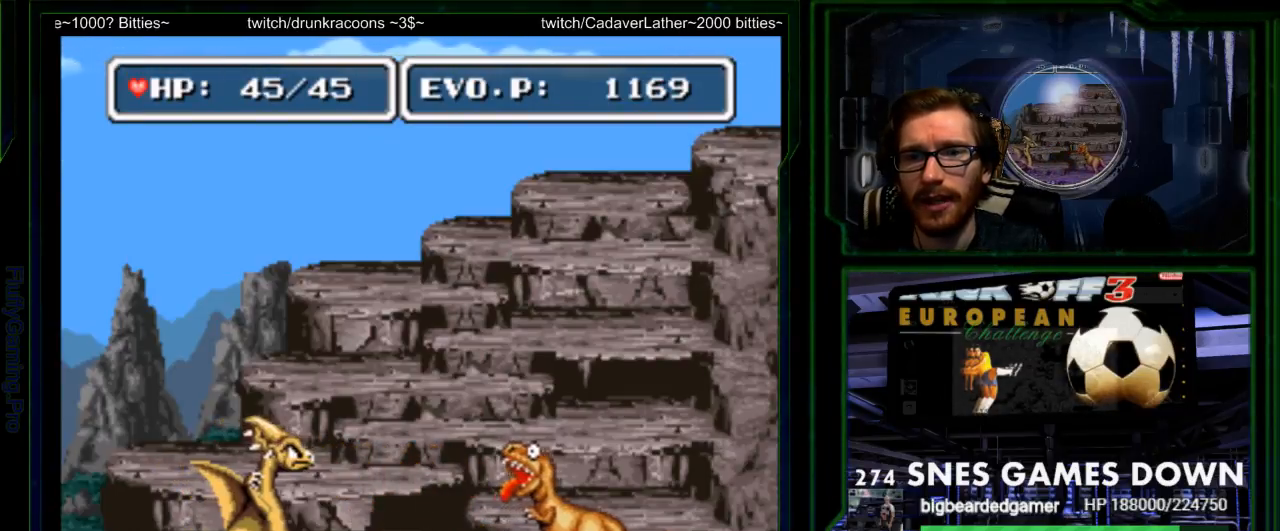
{"buttons": [], "events": [[50, "DPAD_RIGHT", "up"], [133, "DPAD_RIGHT", "down"], [200, "A", "down"], [333, "A", "up"], [467, "DPAD_RIGHT", "up"]]}
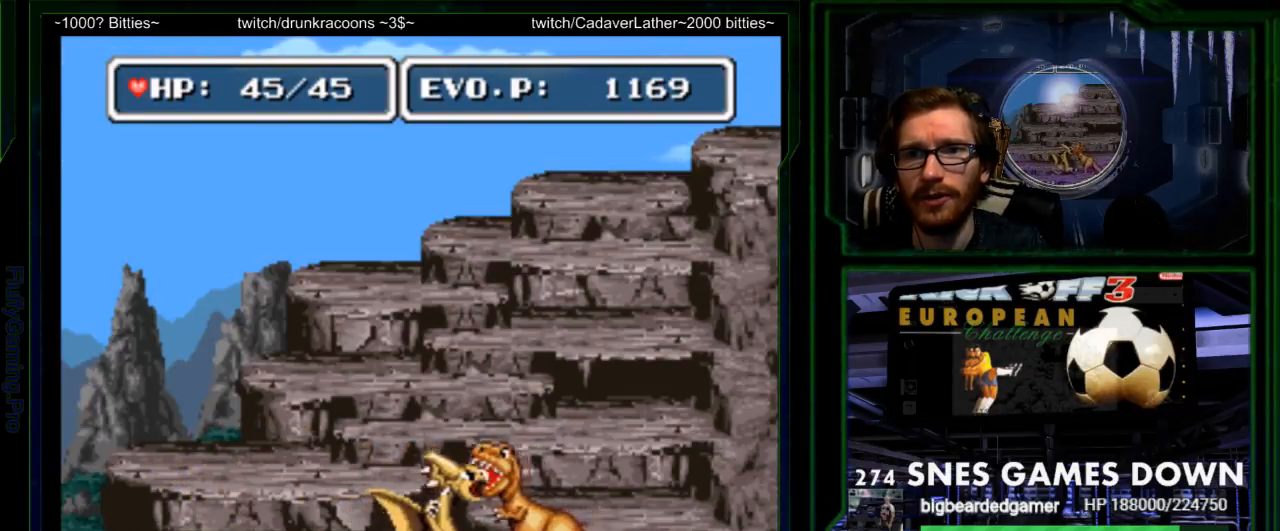
{"buttons": ["DPAD_RIGHT"], "events": [[117, "DPAD_RIGHT", "down"], [183, "DPAD_RIGHT", "up"], [250, "DPAD_RIGHT", "down"], [333, "A", "down"], [500, "A", "up"]]}
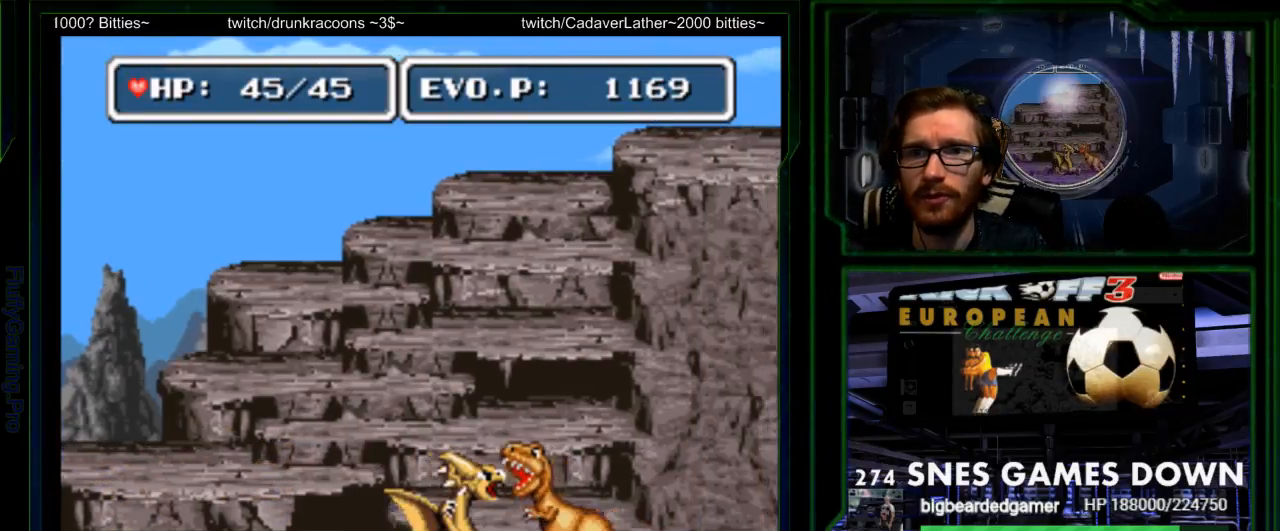
{"buttons": ["A", "DPAD_RIGHT"], "events": [[100, "DPAD_RIGHT", "up"], [267, "DPAD_RIGHT", "down"], [333, "DPAD_RIGHT", "up"], [433, "DPAD_RIGHT", "down"], [483, "A", "down"]]}
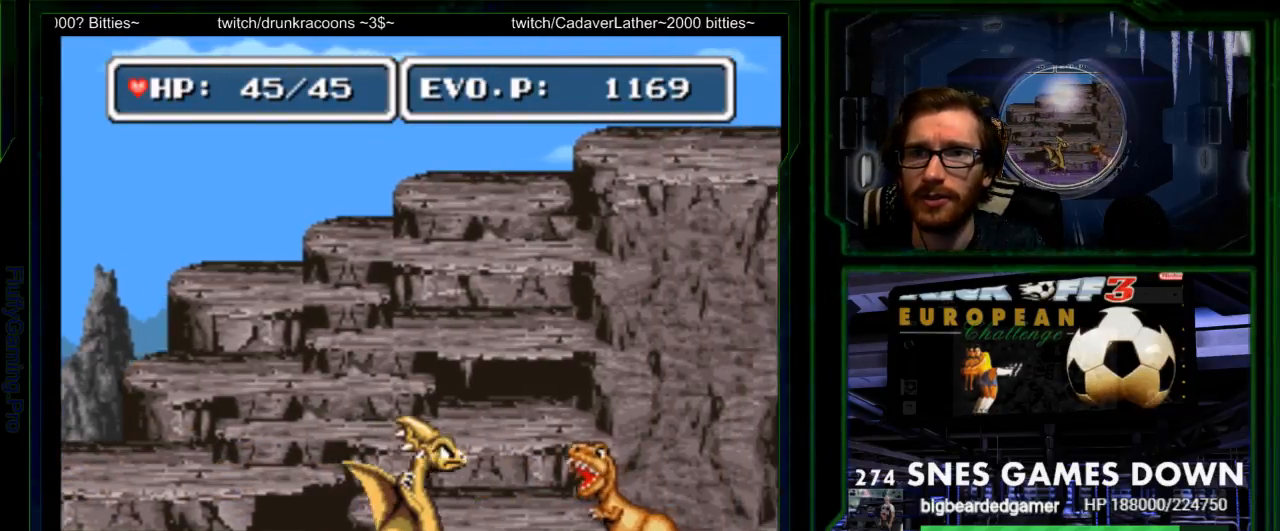
{"buttons": [], "events": [[117, "A", "up"], [217, "DPAD_RIGHT", "up"], [367, "DPAD_RIGHT", "down"], [433, "DPAD_RIGHT", "up"]]}
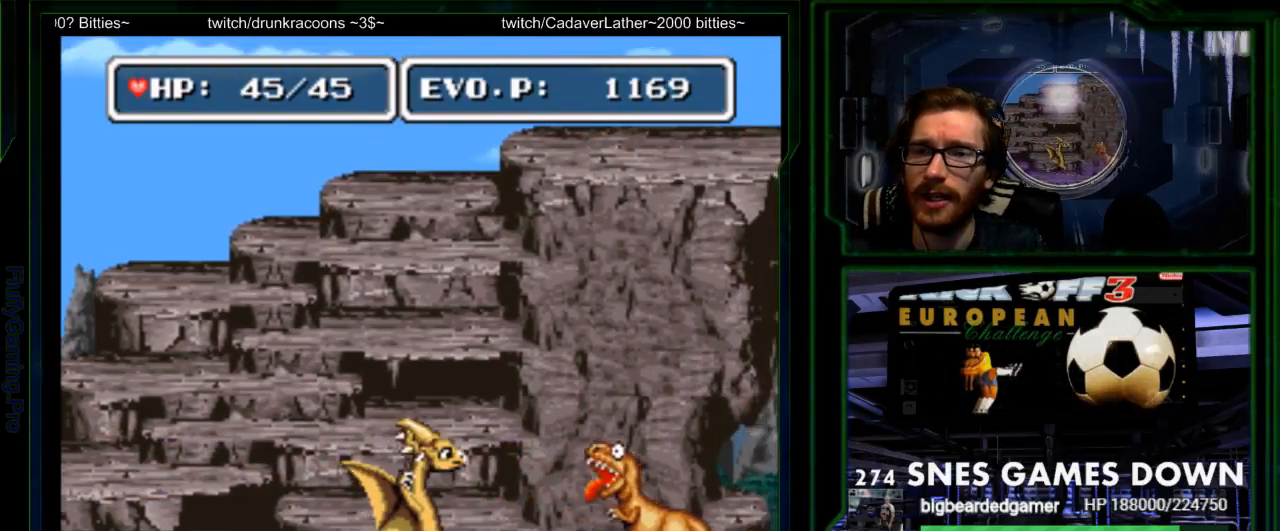
{"buttons": []}
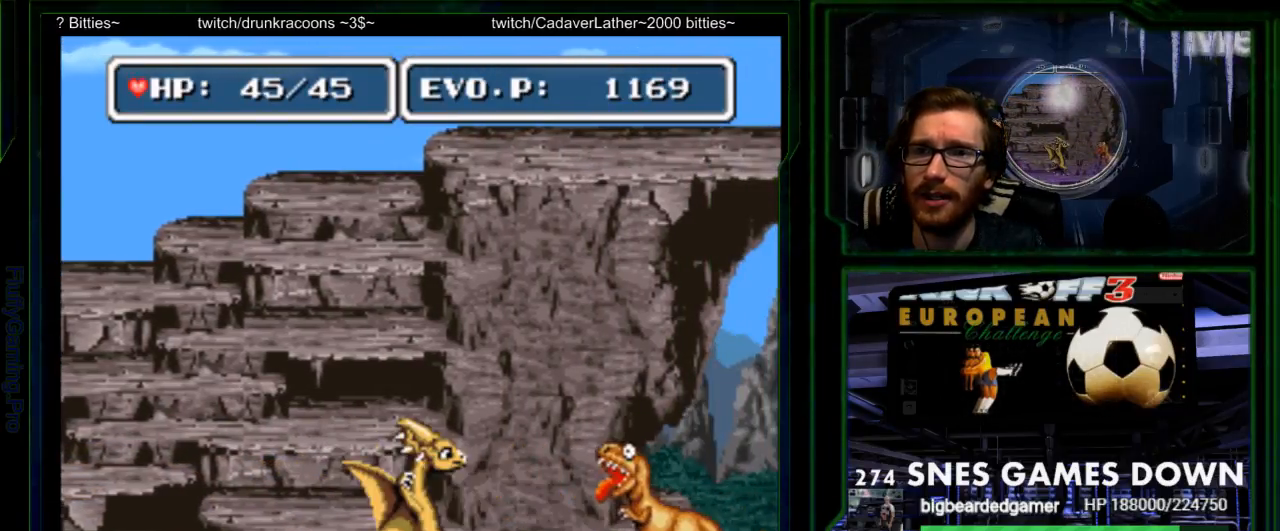
{"buttons": []}
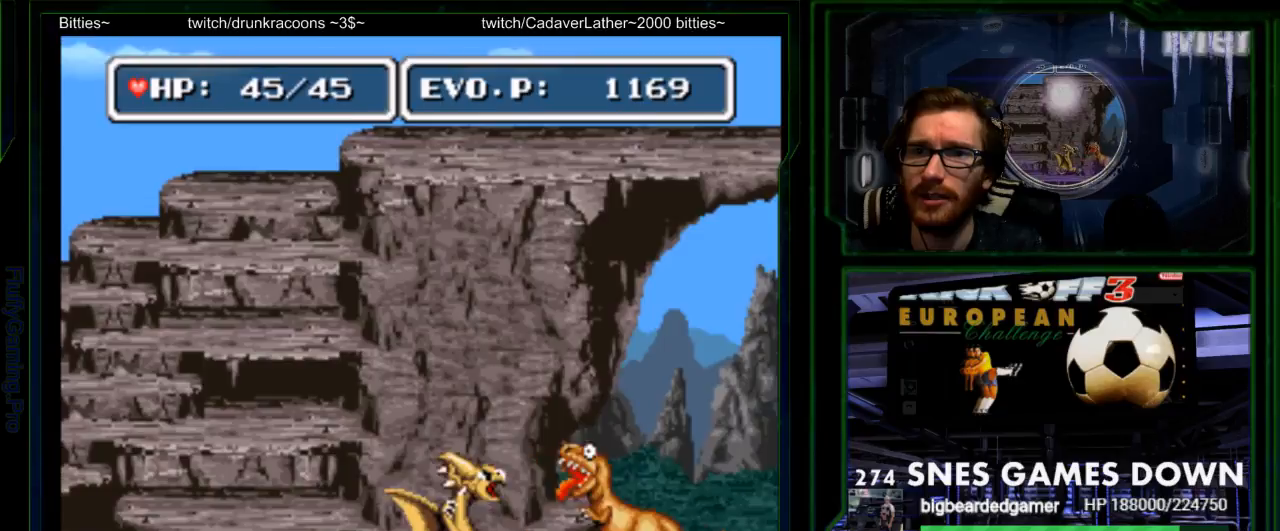
{"buttons": ["DPAD_RIGHT"], "events": [[83, "DPAD_RIGHT", "down"], [183, "DPAD_RIGHT", "up"], [250, "DPAD_RIGHT", "down"], [350, "A", "down"], [467, "A", "up"]]}